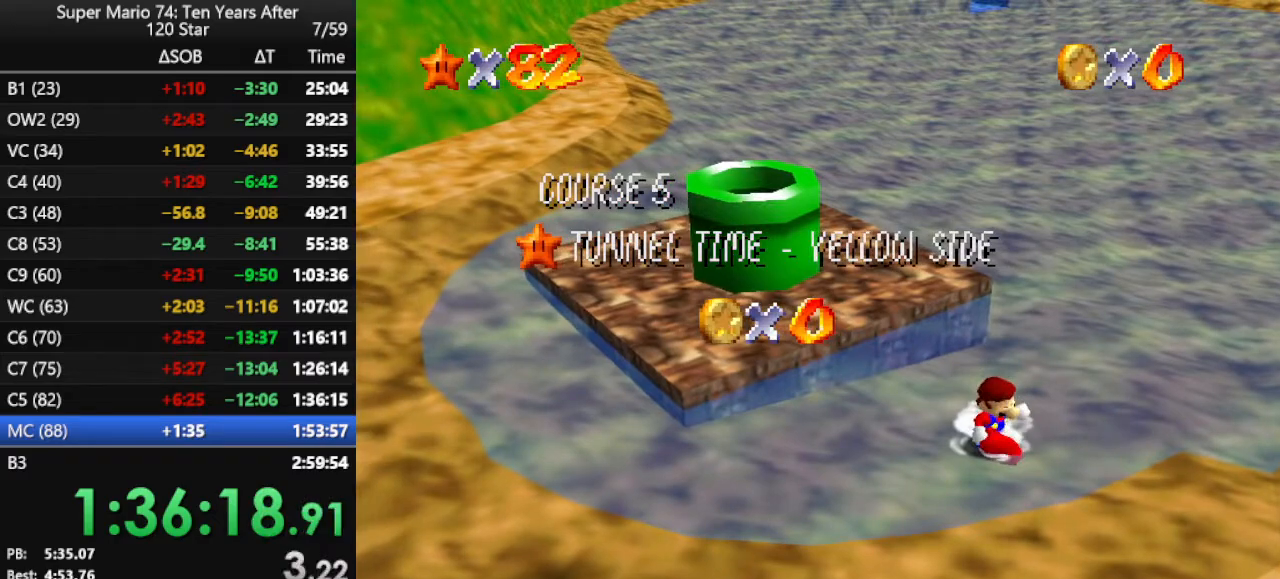
Gameplay with a controller (Nintendo layout); each line is a JSON object with the inputs held at the frame after it. "events" lists button and stick changes between this image and that frame as [ms after this image, input, new state], when the widget could be followed in between. Not read: L3 R3.
{"buttons": [], "left_stick": "up", "events": [[200, "left_stick", "up"], [367, "C_RIGHT", "down"], [433, "C_RIGHT", "up"]]}
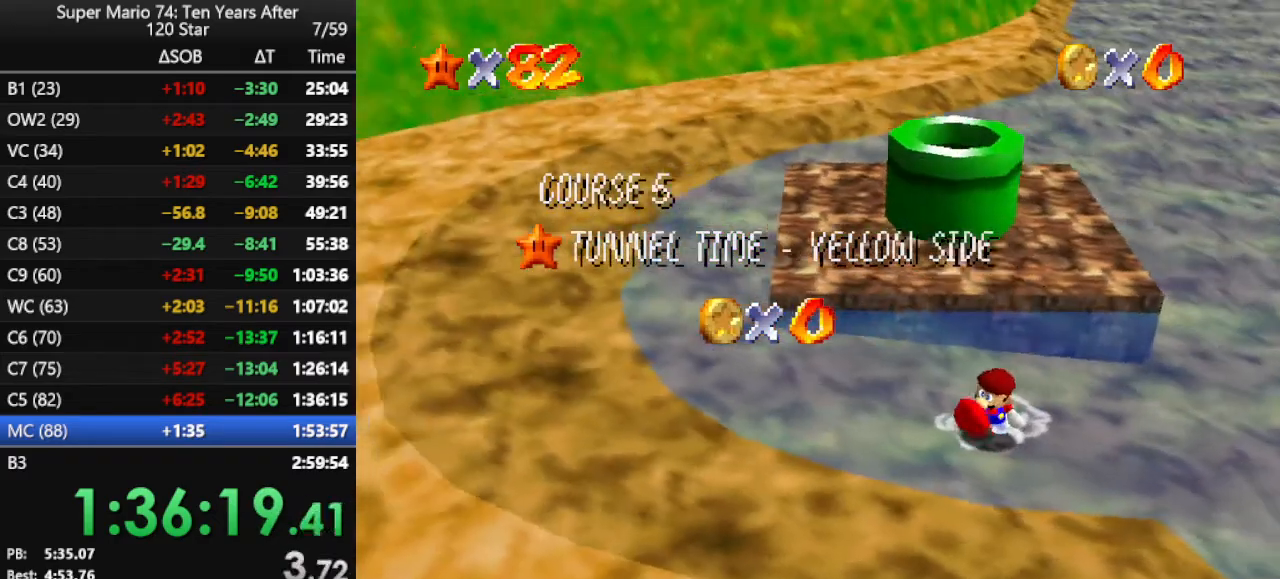
{"buttons": [], "left_stick": "up", "events": [[67, "left_stick", "up-right"], [400, "A", "down"], [400, "left_stick", "up"], [500, "A", "up"]]}
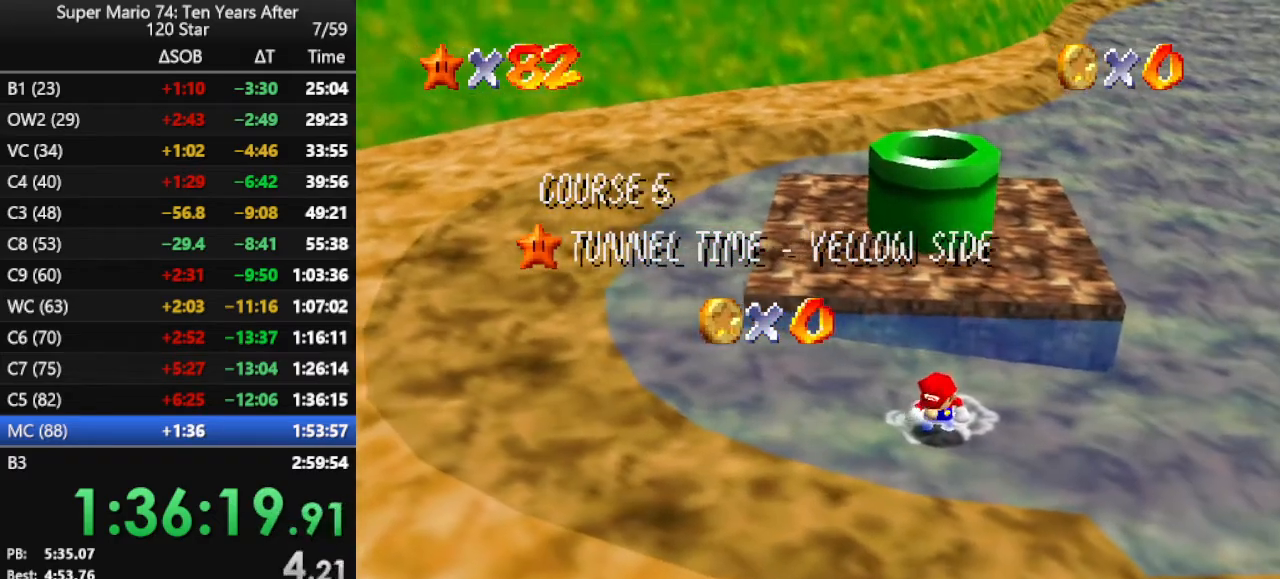
{"buttons": [], "left_stick": "up", "events": [[67, "A", "down"], [133, "A", "up"], [167, "A", "down"], [267, "A", "up"]]}
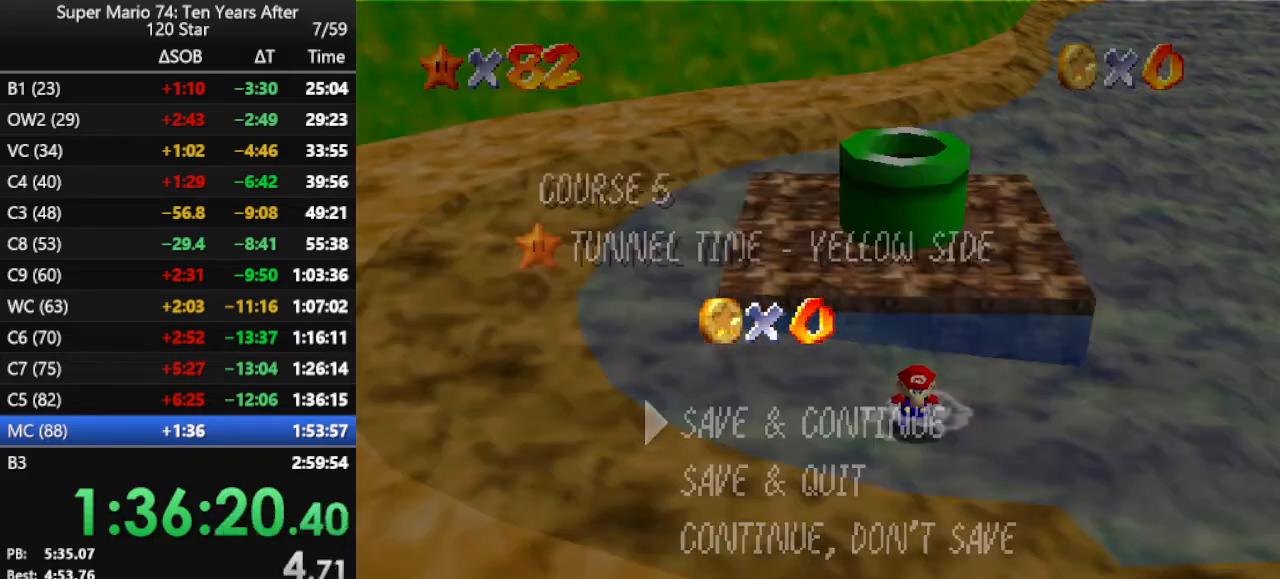
{"buttons": ["A"], "left_stick": "up", "events": [[200, "A", "down"], [333, "A", "up"], [433, "A", "down"]]}
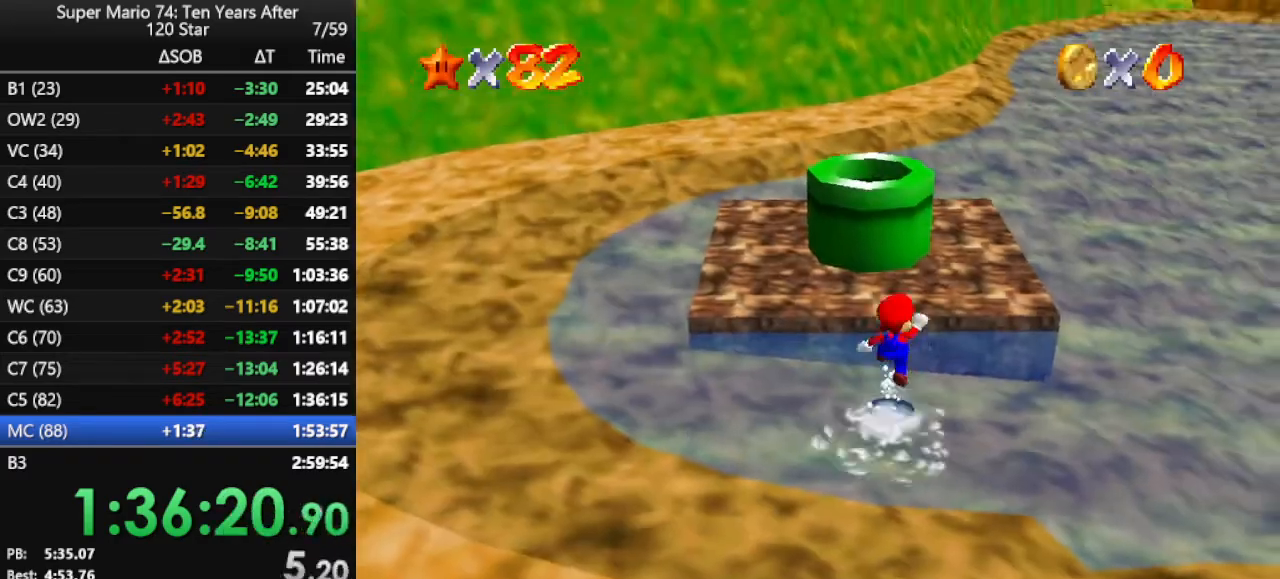
{"buttons": [], "left_stick": "up-right", "events": [[167, "A", "up"], [200, "B", "down"], [200, "left_stick", "up-right"], [367, "B", "up"]]}
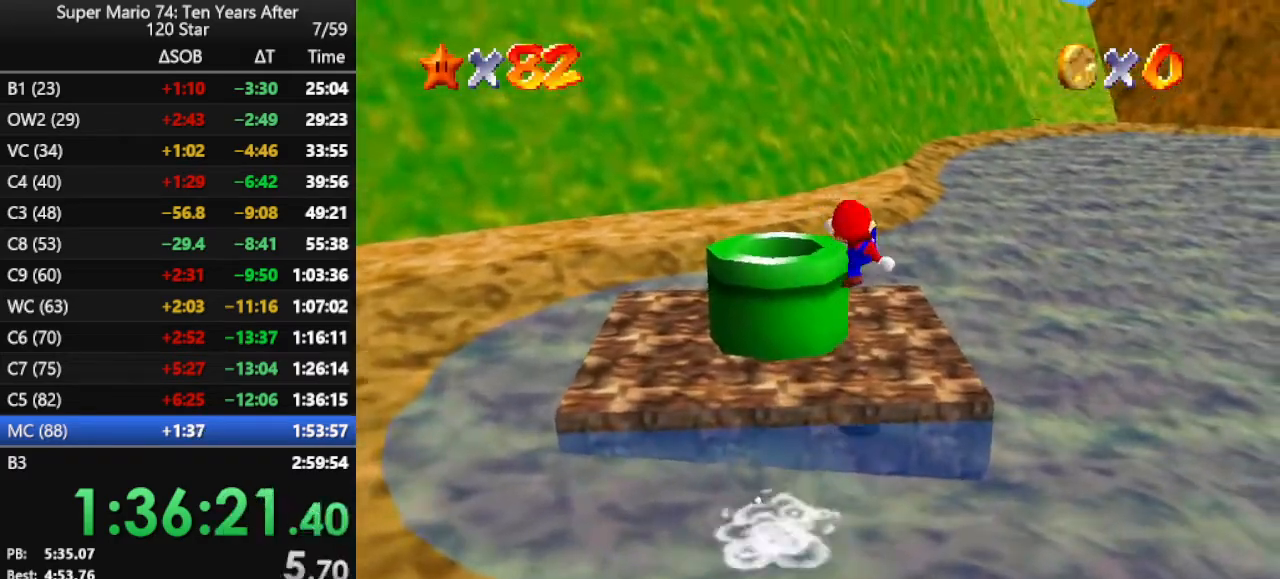
{"buttons": [], "left_stick": "up", "events": [[267, "left_stick", "up"]]}
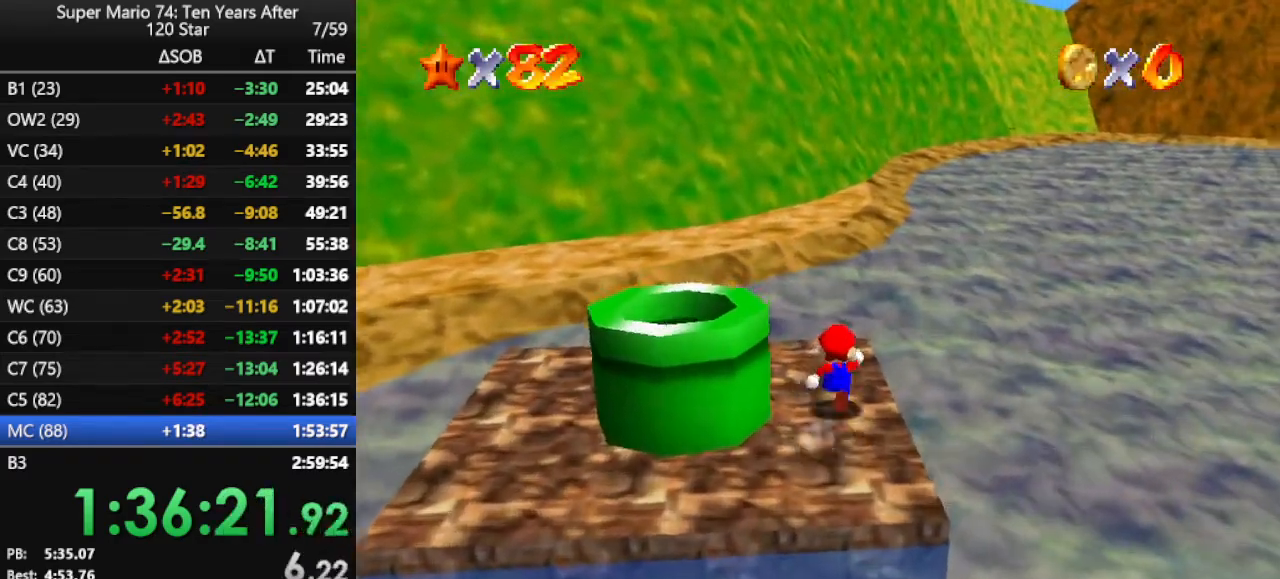
{"buttons": [], "left_stick": "up", "events": [[33, "Z", "down"], [67, "A", "down"], [333, "Z", "up"], [400, "A", "up"]]}
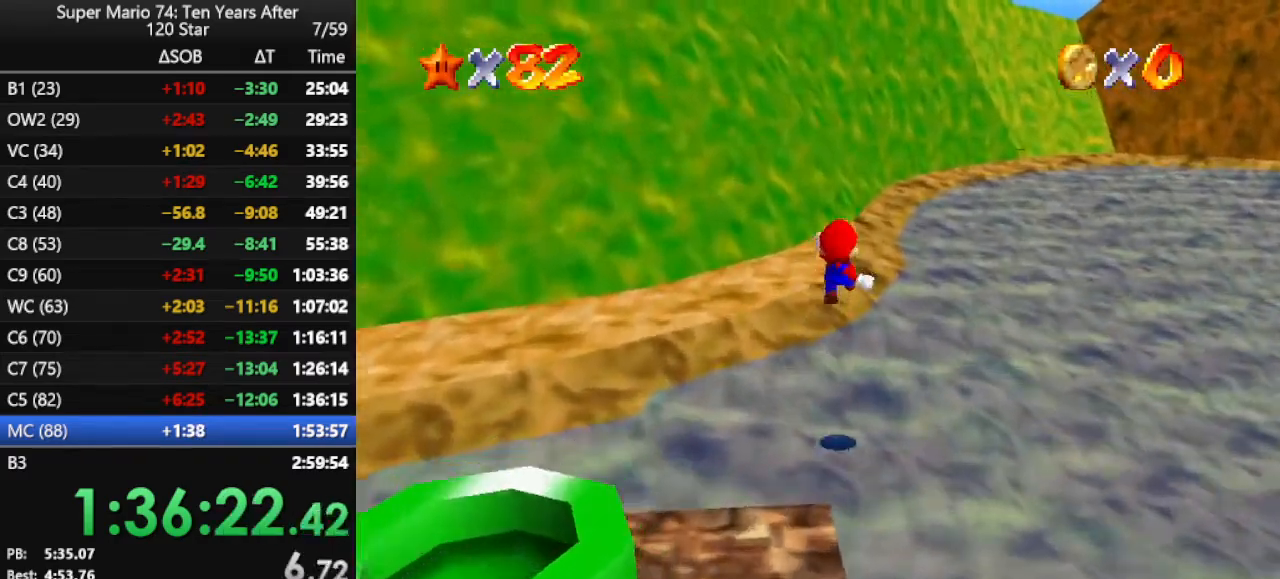
{"buttons": [], "left_stick": "up-left", "events": [[33, "C_LEFT", "down"], [100, "C_LEFT", "up"], [167, "left_stick", "up-left"]]}
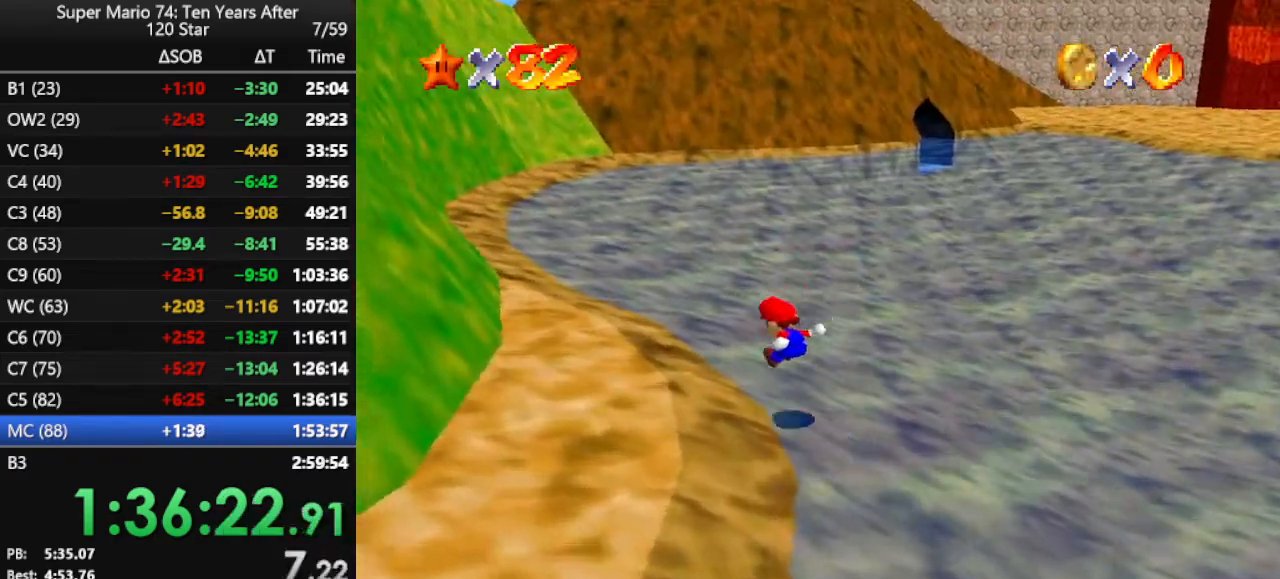
{"buttons": ["A", "B"], "left_stick": "up-left", "events": [[367, "A", "down"], [367, "B", "down"]]}
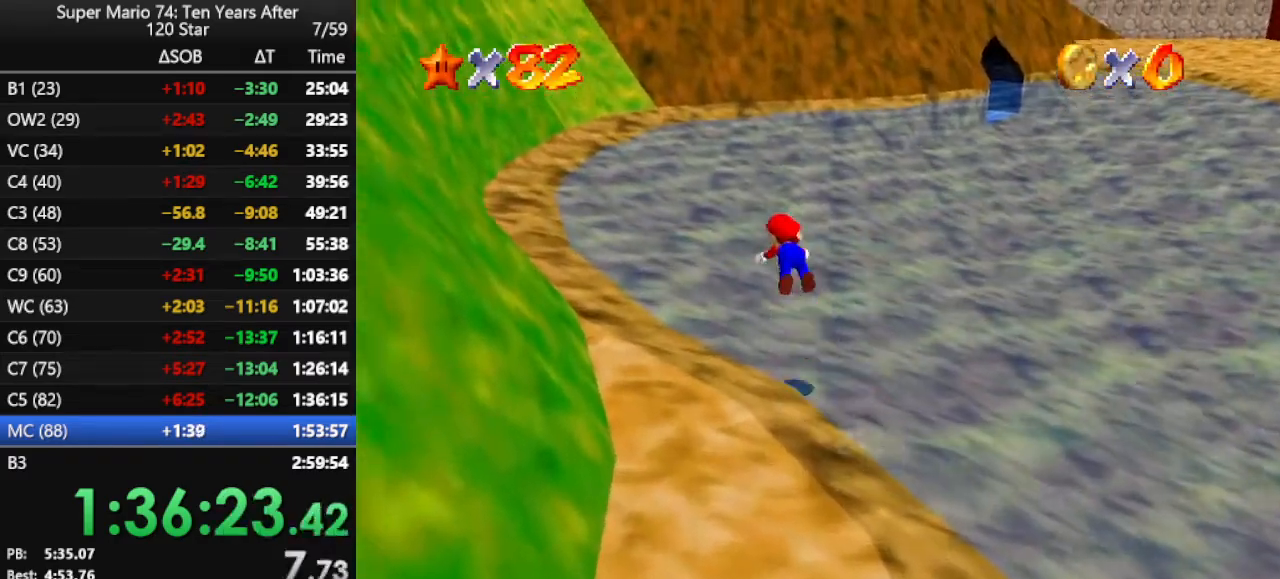
{"buttons": [], "left_stick": "left", "events": [[133, "A", "up"], [133, "B", "up"], [333, "C_LEFT", "down"], [400, "C_LEFT", "up"], [400, "left_stick", "left"]]}
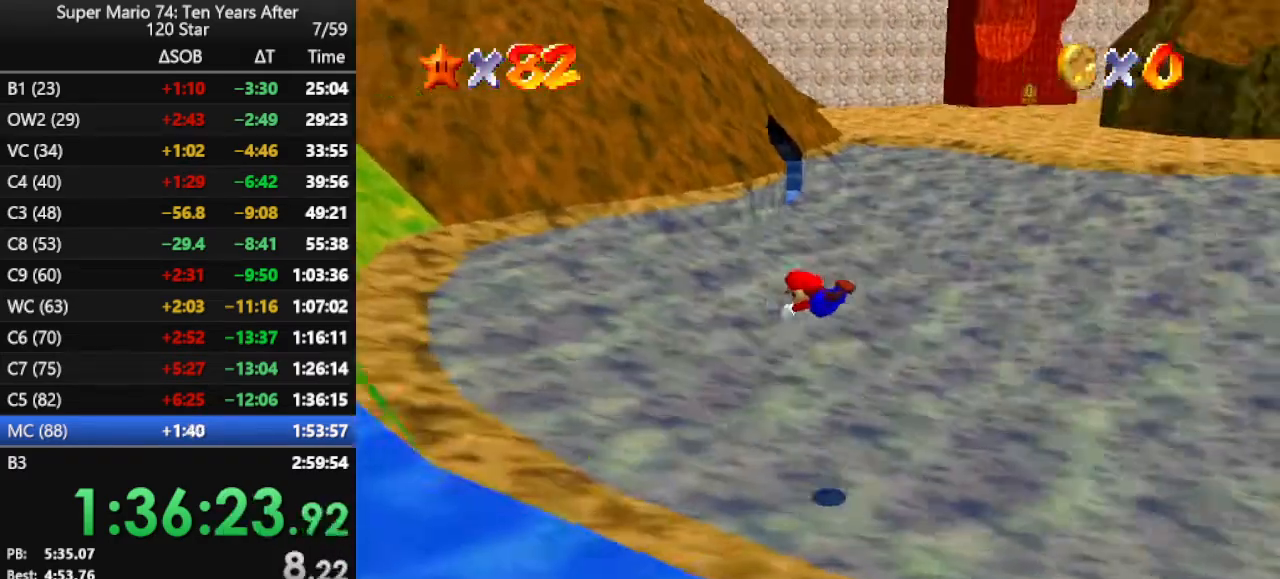
{"buttons": [], "left_stick": "left", "events": [[433, "A", "down"], [500, "A", "up"]]}
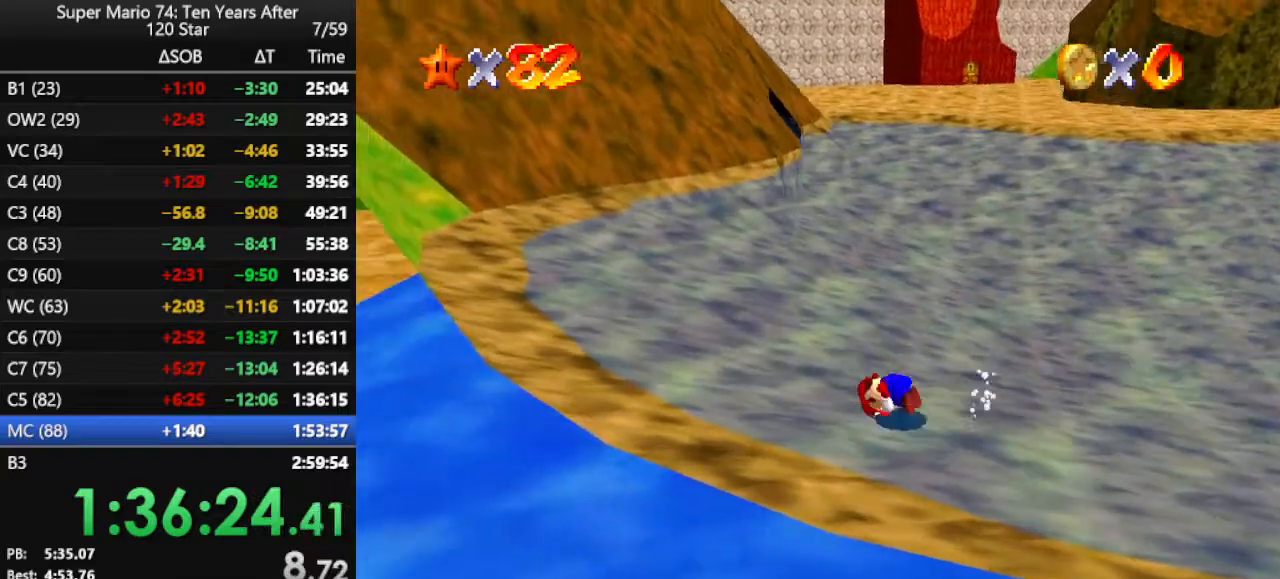
{"buttons": [], "left_stick": "left", "events": [[67, "A", "down"], [167, "A", "up"]]}
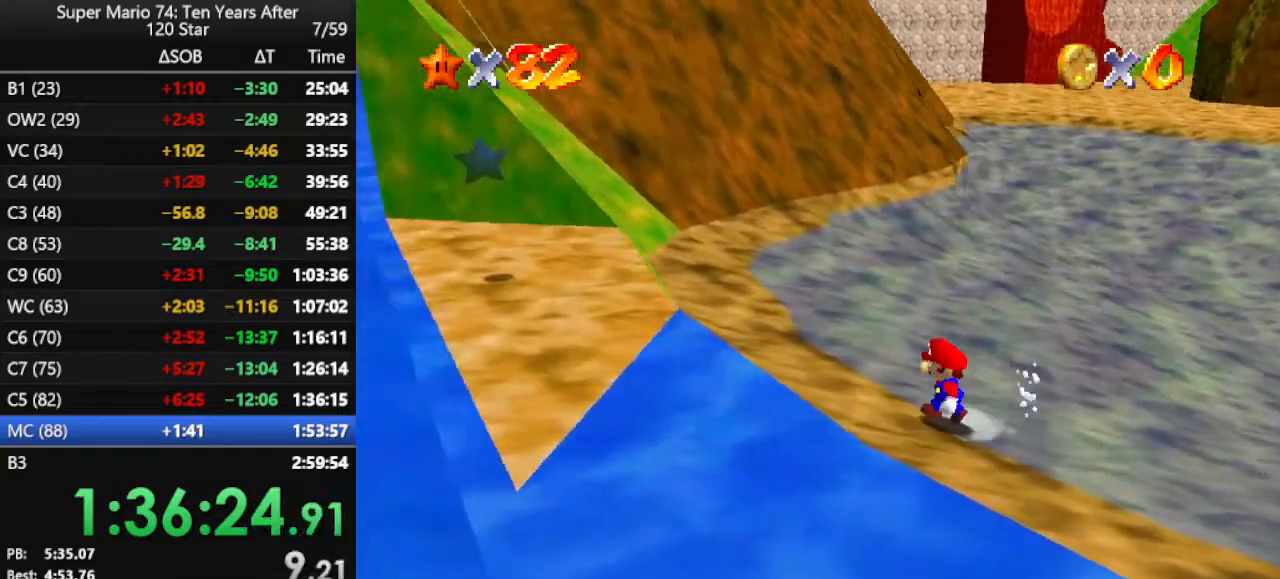
{"buttons": [], "left_stick": "up", "events": [[67, "left_stick", "up-left"], [367, "left_stick", "up"]]}
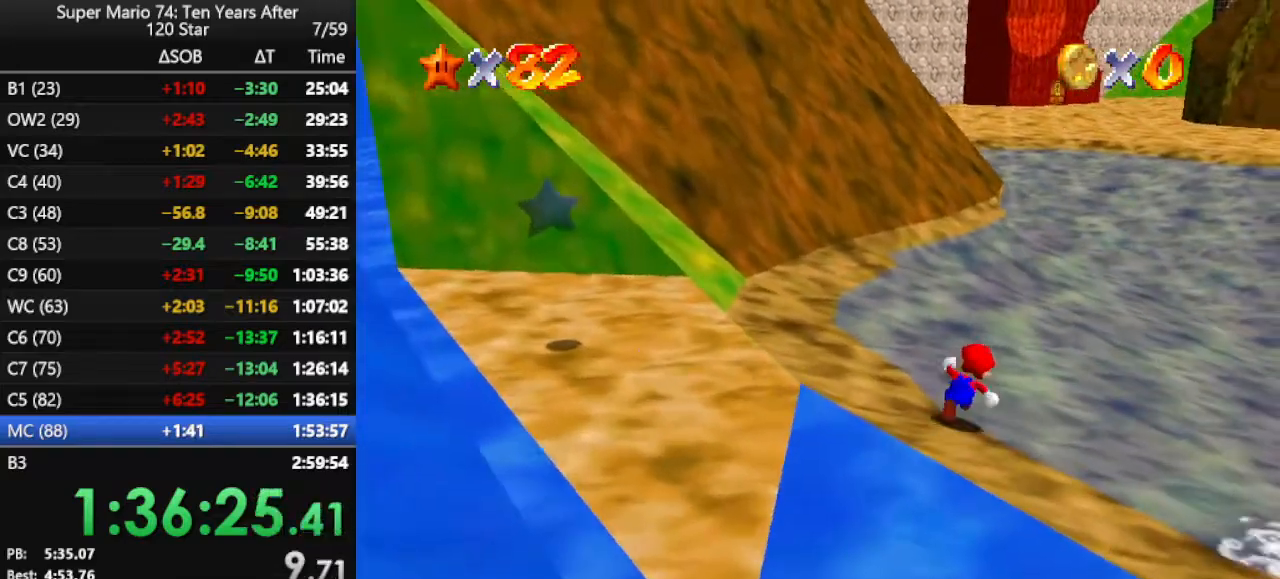
{"buttons": ["A", "Z"], "left_stick": "up", "events": [[133, "Z", "down"], [167, "A", "down"]]}
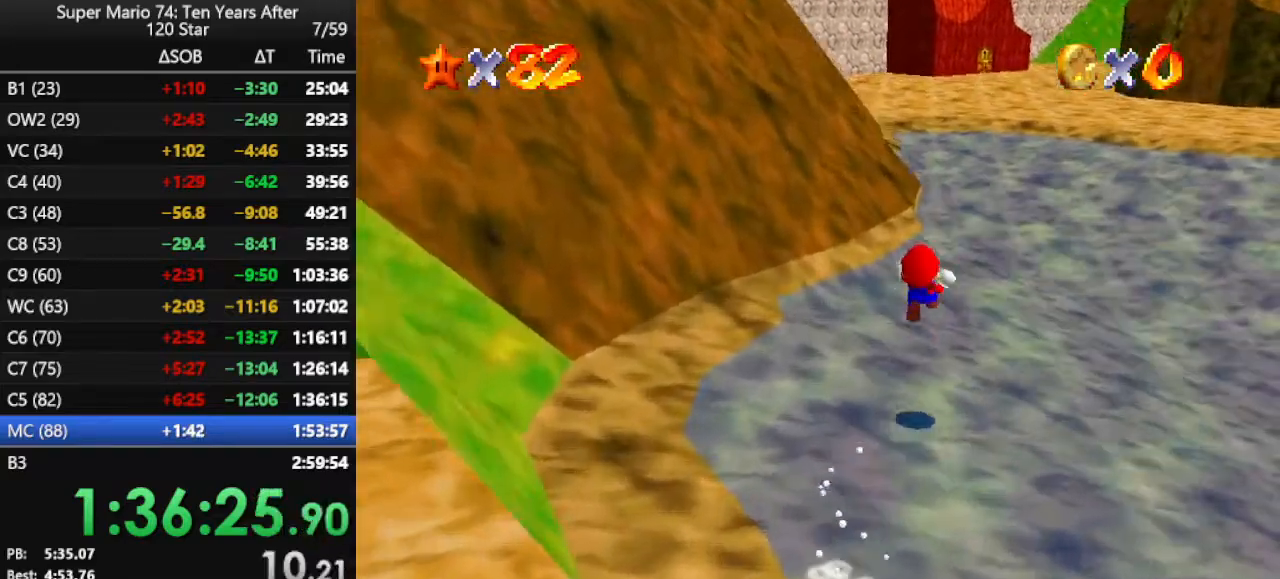
{"buttons": ["A", "Z"], "left_stick": "up", "events": []}
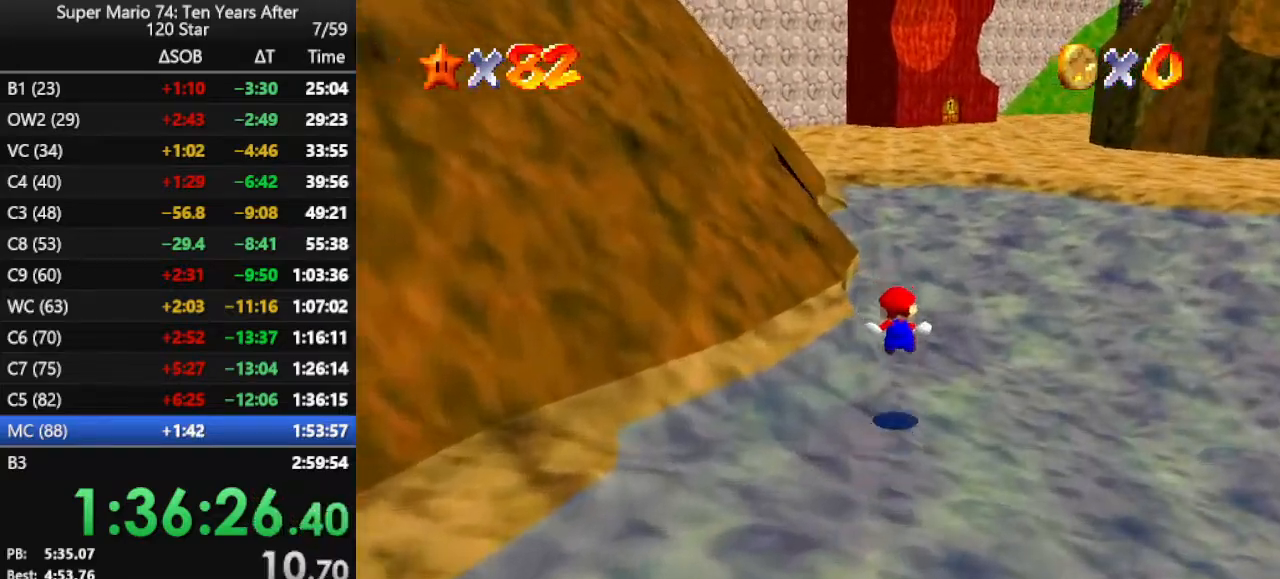
{"buttons": ["A"], "left_stick": "center", "events": [[167, "A", "up"], [200, "Z", "up"], [267, "A", "down"], [333, "left_stick", "center"], [400, "A", "up"], [467, "A", "down"]]}
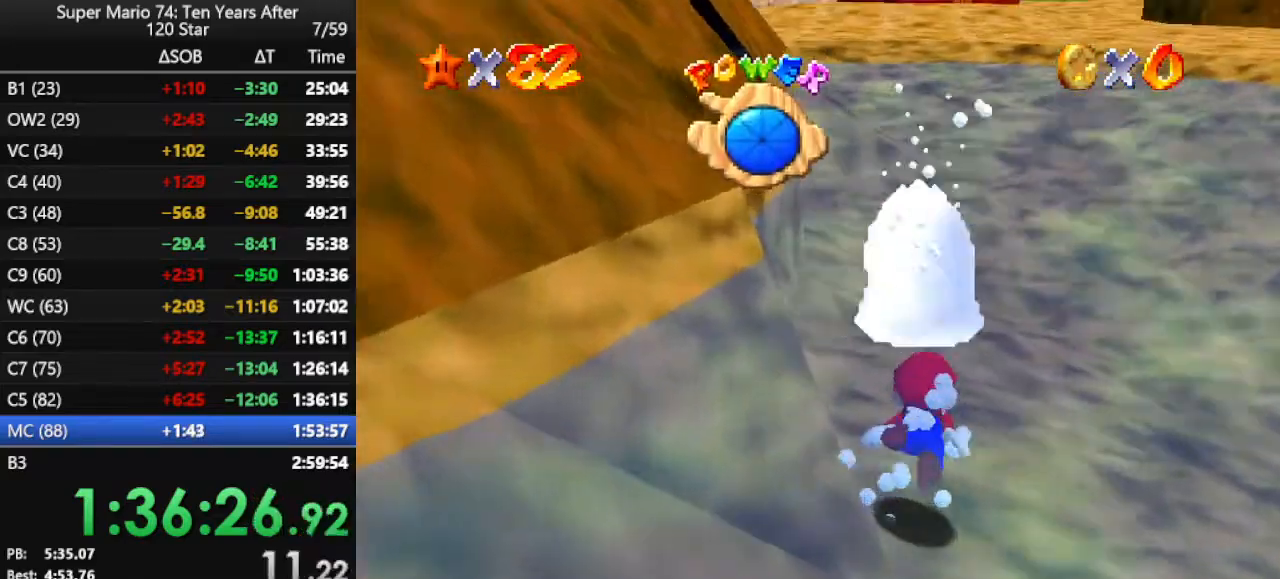
{"buttons": [], "left_stick": "center", "events": [[100, "A", "up"], [200, "A", "down"], [433, "A", "up"]]}
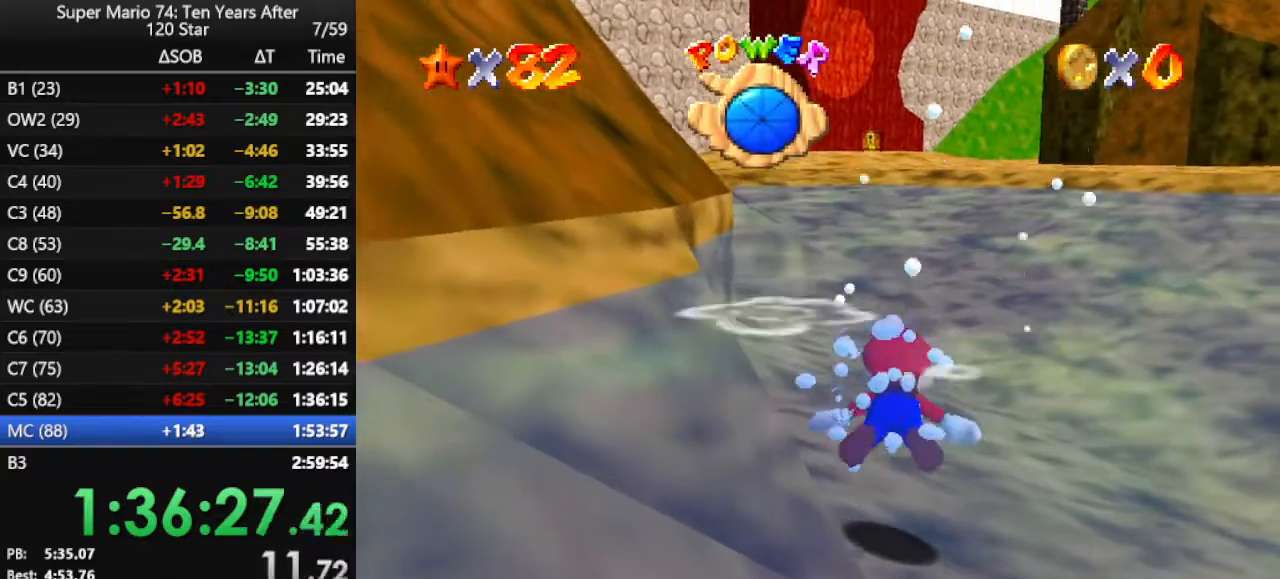
{"buttons": ["A"], "left_stick": "left", "events": [[233, "A", "down"], [367, "left_stick", "left"]]}
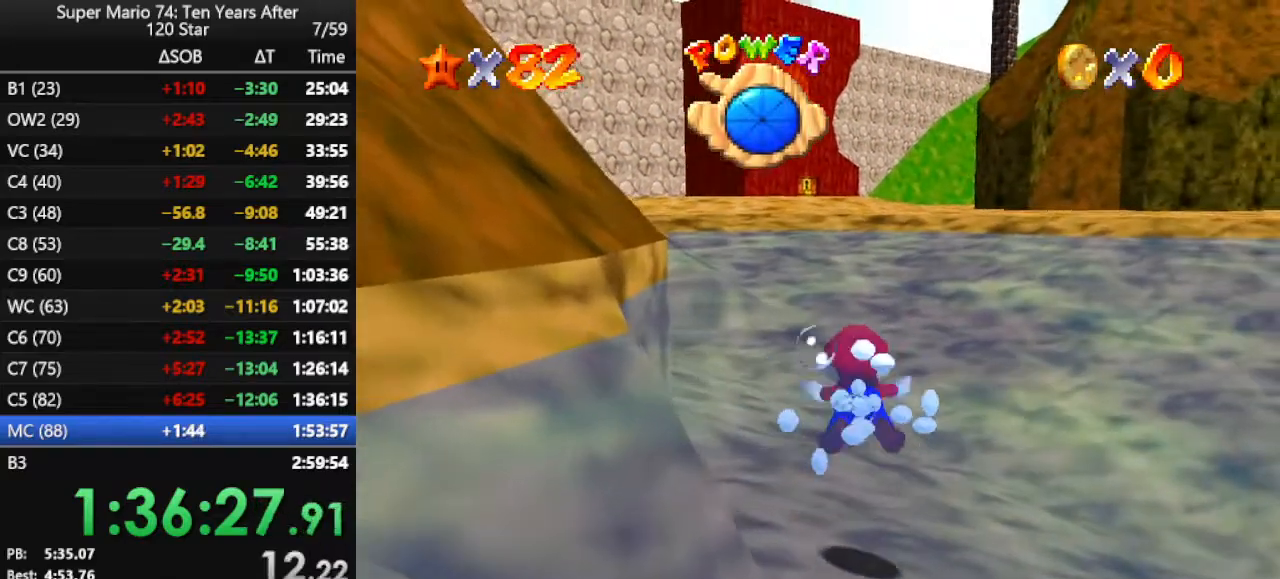
{"buttons": ["A"], "left_stick": "left", "events": [[33, "A", "up"], [400, "A", "down"]]}
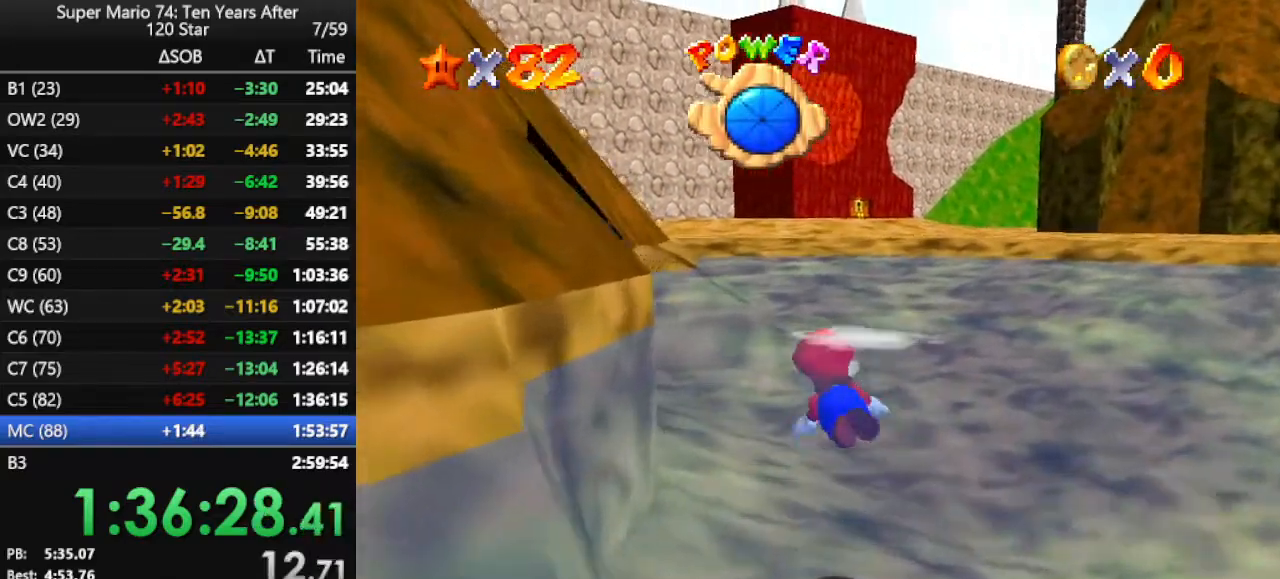
{"buttons": [], "left_stick": "center", "events": [[233, "A", "up"], [433, "left_stick", "center"]]}
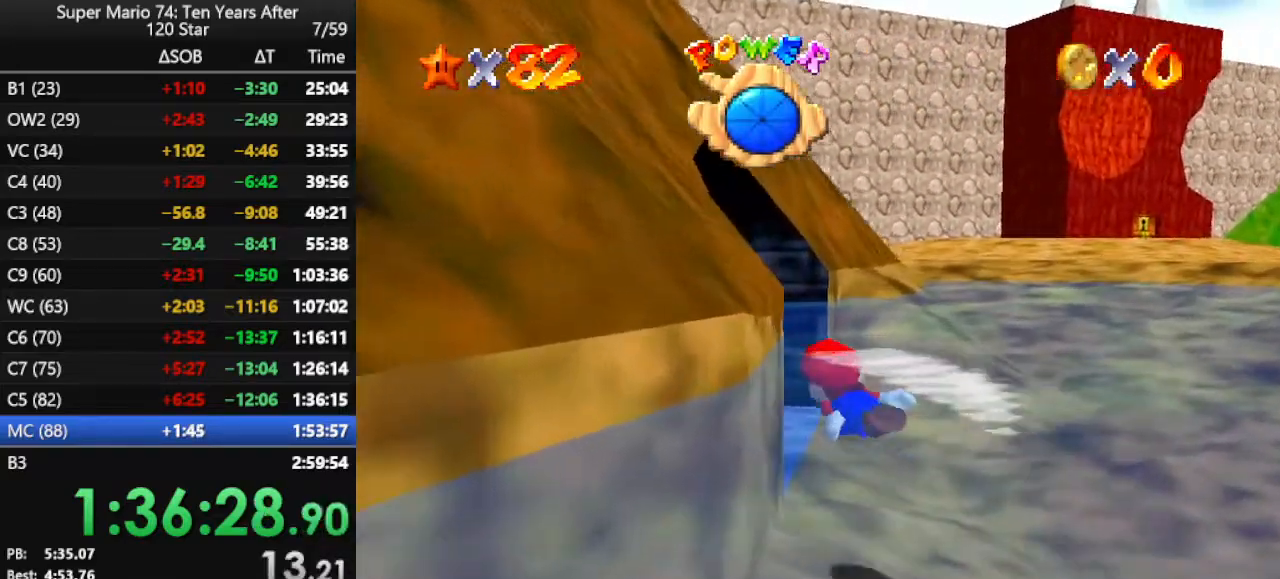
{"buttons": [], "left_stick": "left", "events": [[33, "left_stick", "left"], [67, "A", "down"], [233, "left_stick", "center"], [300, "left_stick", "left"], [367, "A", "up"]]}
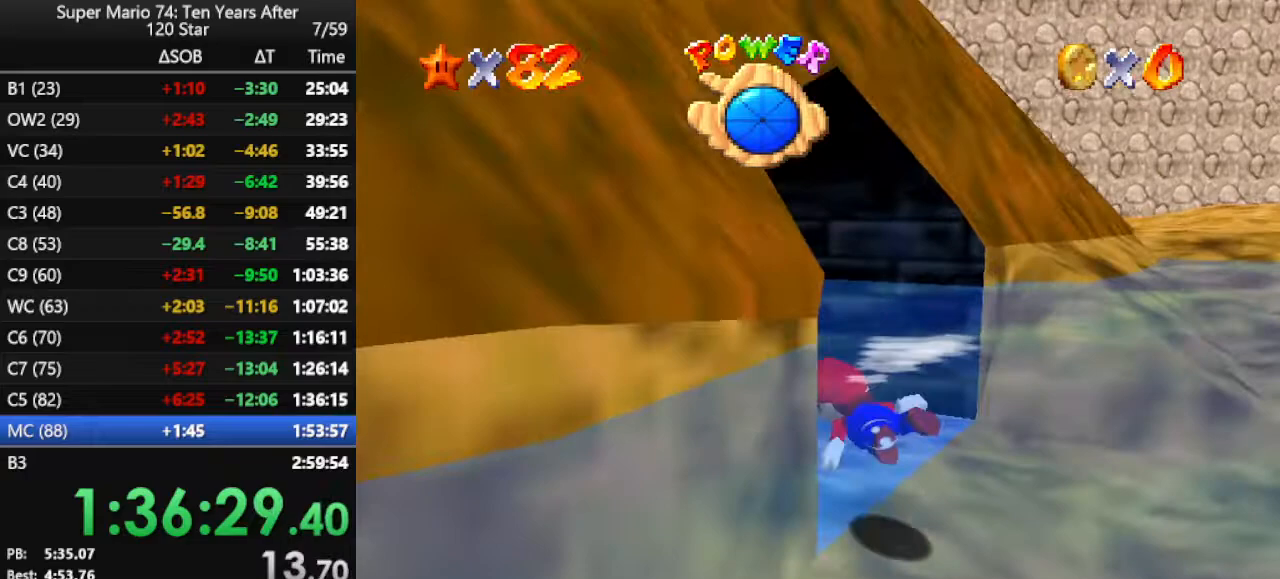
{"buttons": ["A"], "left_stick": "center", "events": [[200, "A", "down"], [200, "left_stick", "center"]]}
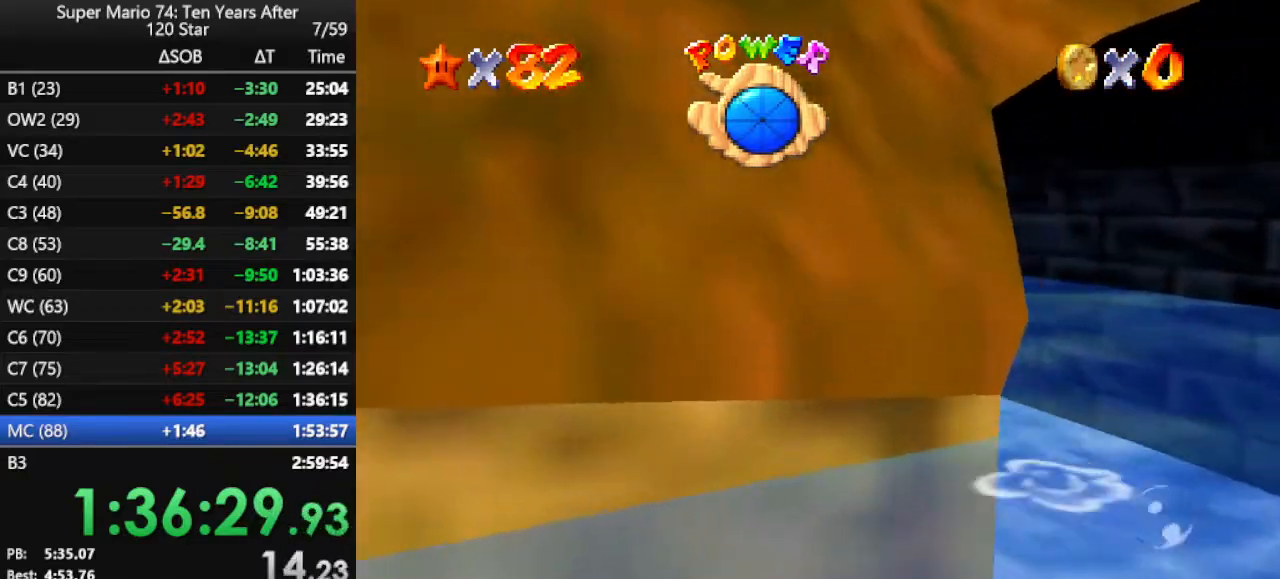
{"buttons": ["A"], "left_stick": "down", "events": [[67, "A", "up"], [67, "left_stick", "left"], [167, "left_stick", "center"], [367, "A", "down"], [400, "left_stick", "down"]]}
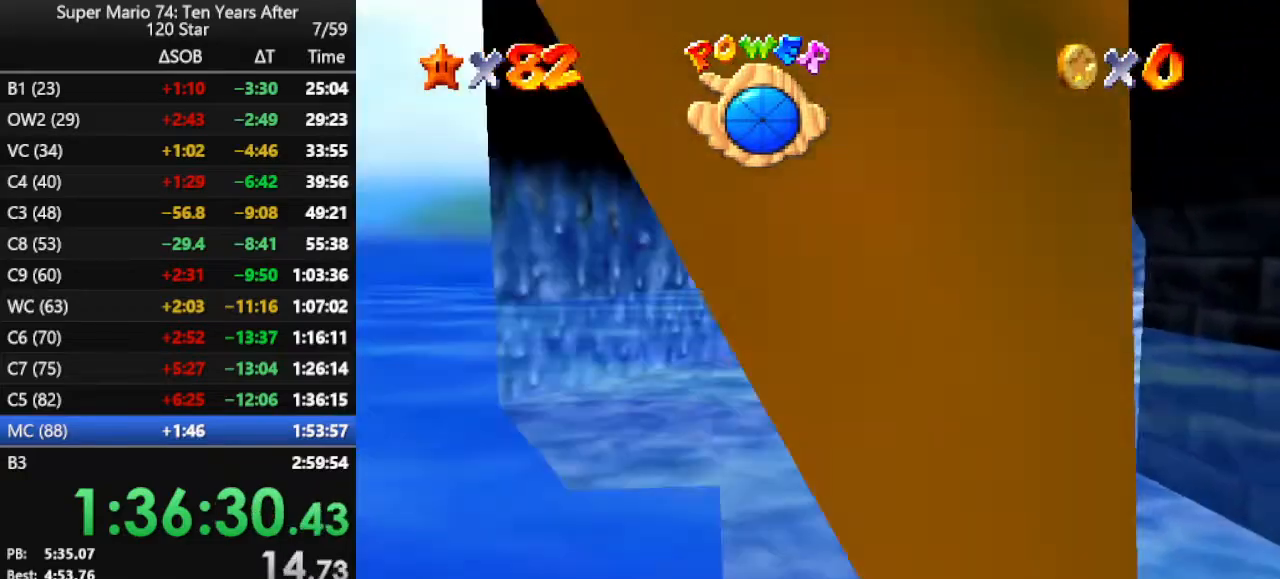
{"buttons": [], "left_stick": "right", "events": [[100, "A", "up"], [133, "left_stick", "center"], [400, "left_stick", "right"]]}